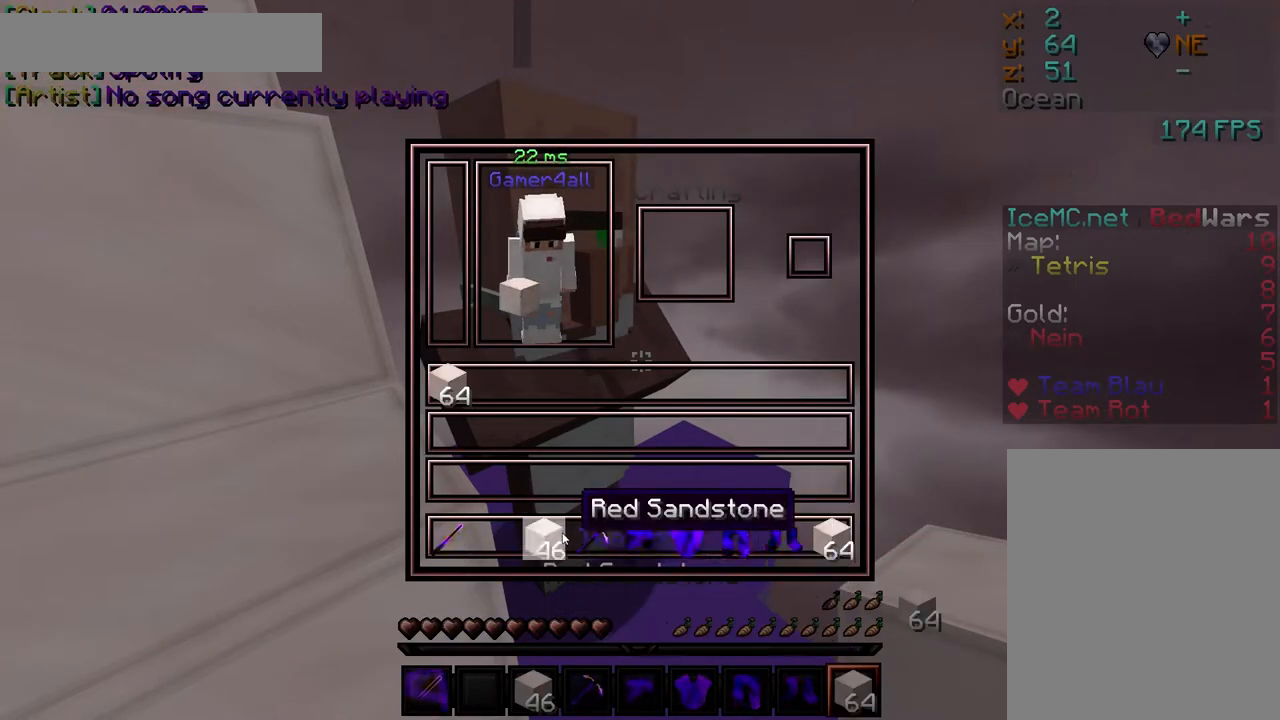
Gameplay with keyboard and mouse; each line is a JSON object with the keys and mouse buttons held at the frame after it. "events" lists presses ("down") and releases ("up") of "a", "d", "s", "w", "mouse_left" and "mouse_right" between this image and that frame as [ms after this image, input, new state], when the widget could be followed in between. "mouse_left", "mouse_right" = the "left", "right" buttons of the "mouse" list. No other keys are recorded. Fast repeated clicks can show as one long hold. Mouse movement is not recorded.
{"keys": [], "mouse": [], "events": []}
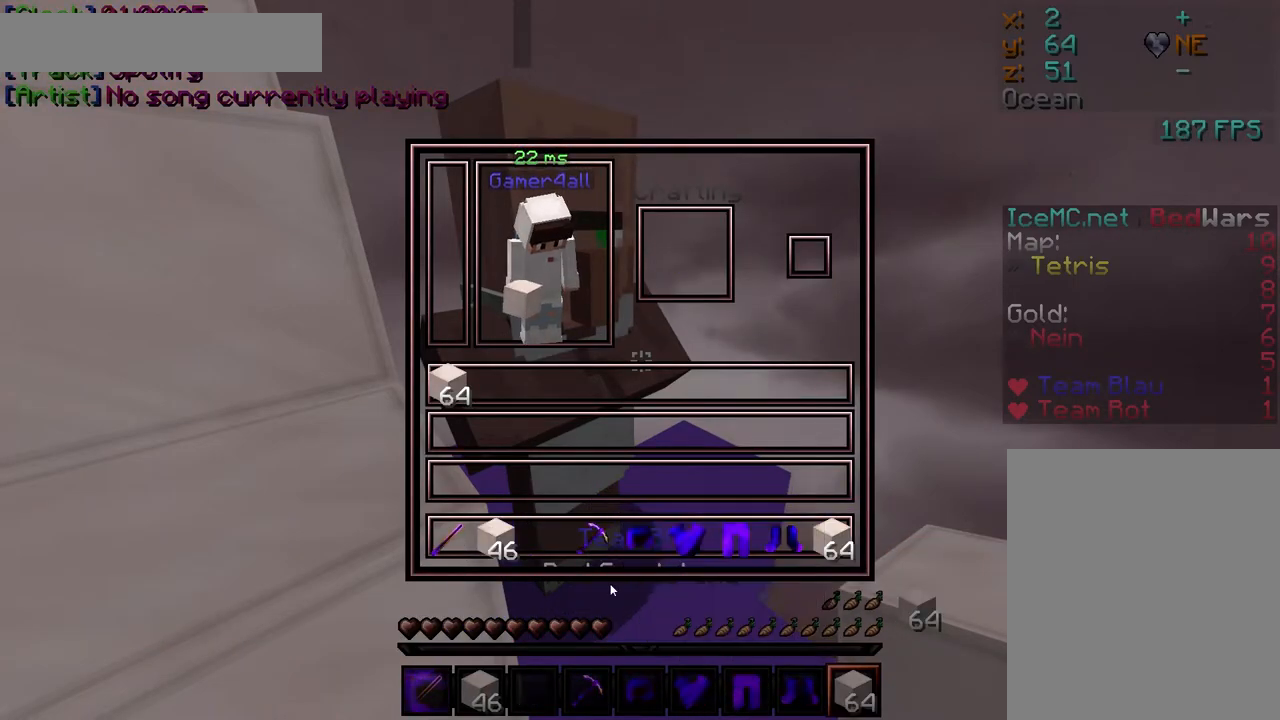
{"keys": [], "mouse": [], "events": []}
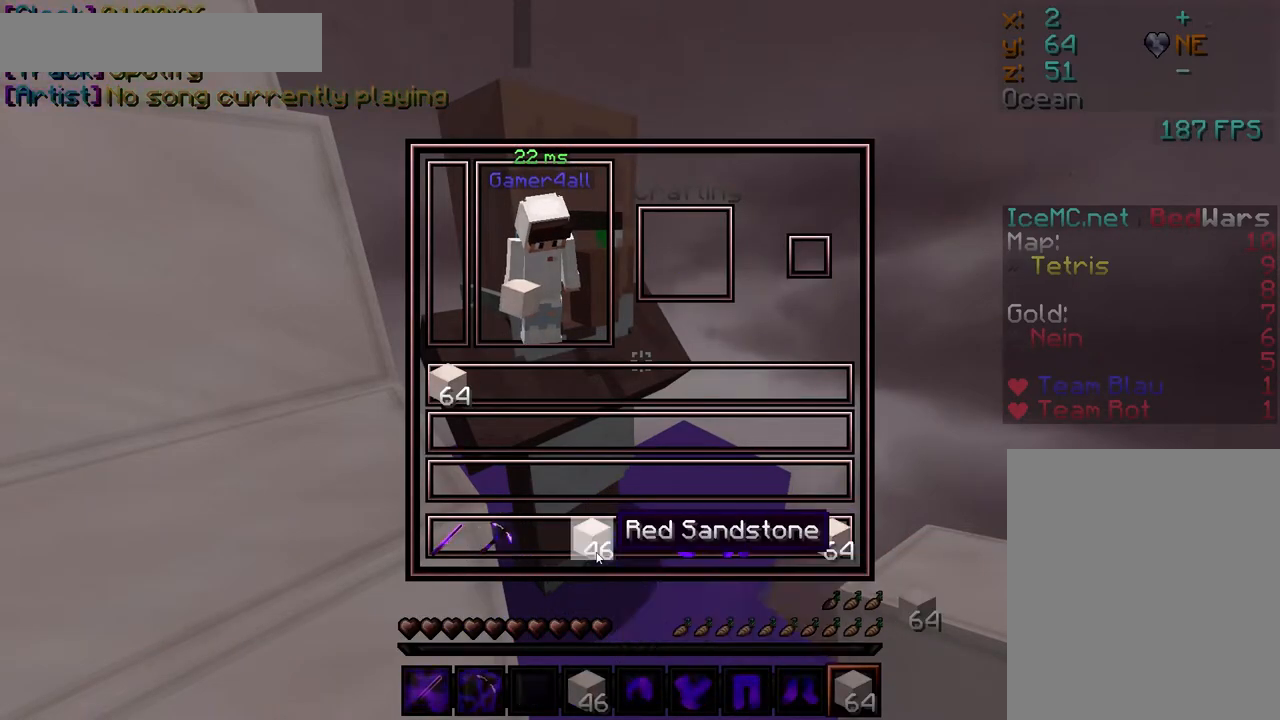
{"keys": [], "mouse": [], "events": []}
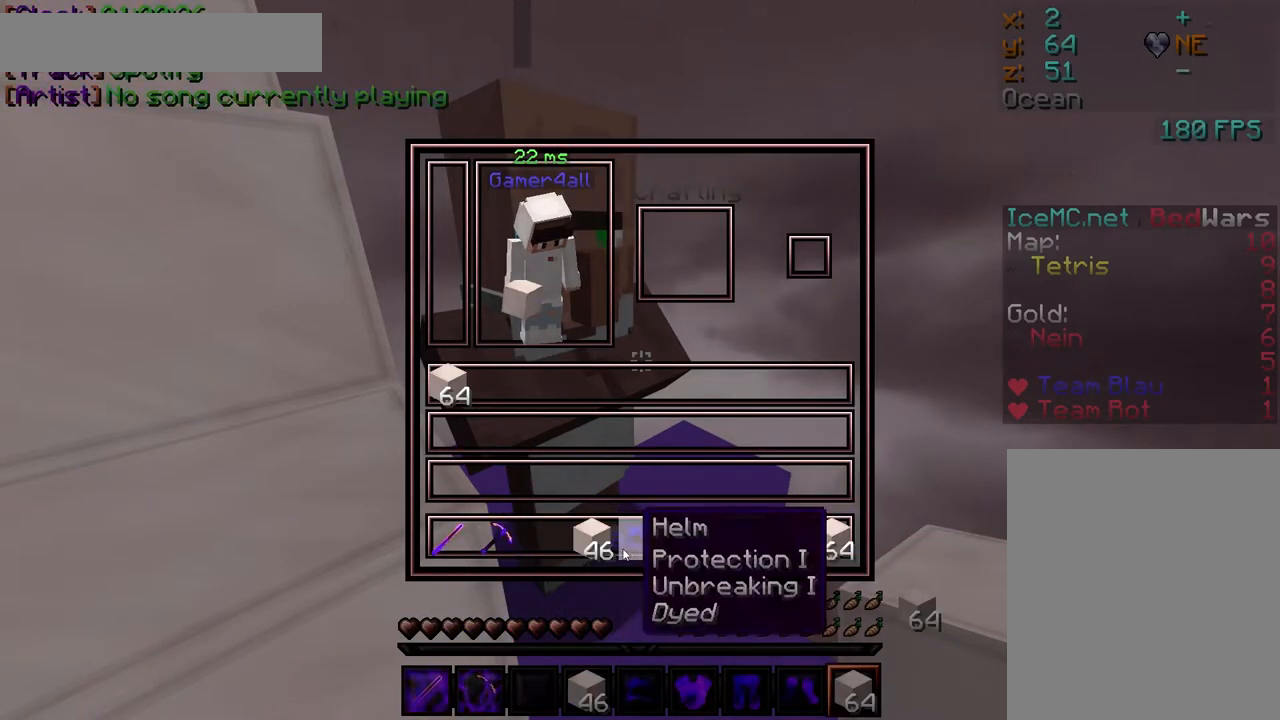
{"keys": [], "mouse": [], "events": [[67, "mouse_left", "down"], [133, "mouse_left", "up"], [250, "mouse_left", "down"], [333, "mouse_left", "up"], [400, "mouse_left", "down"], [500, "mouse_left", "up"]]}
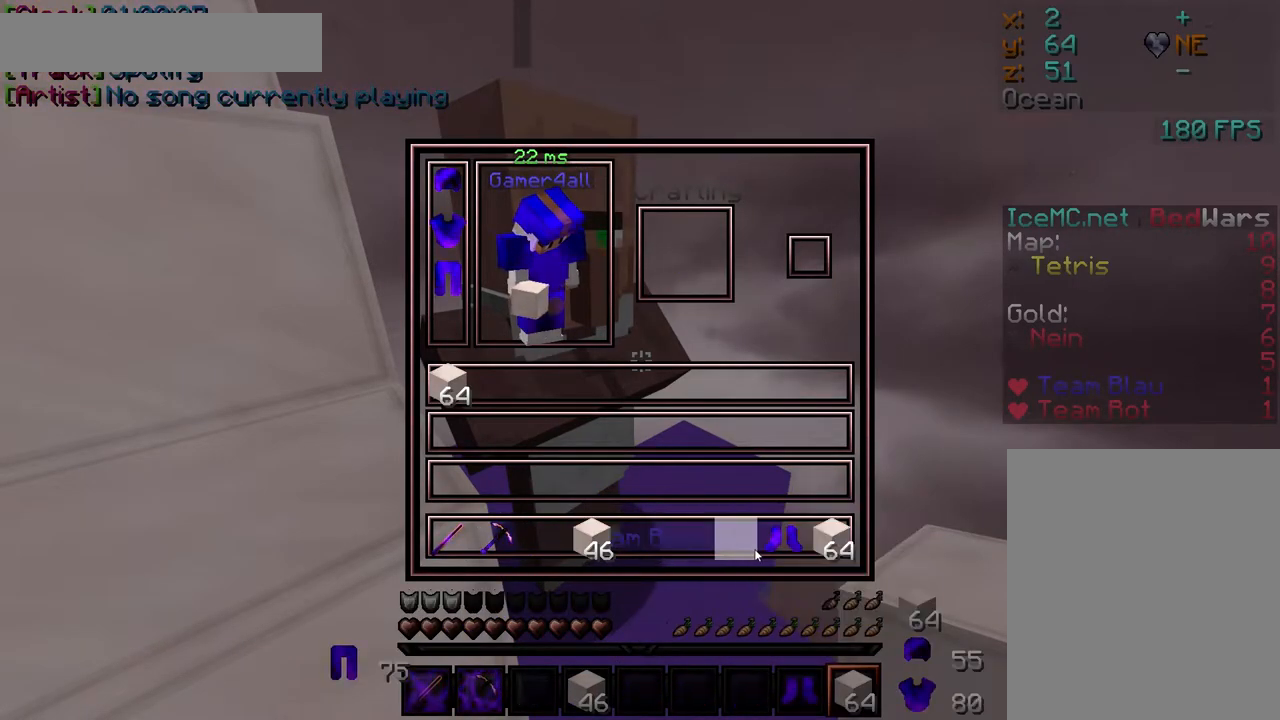
{"keys": [], "mouse": [], "events": [[67, "mouse_left", "down"], [167, "mouse_left", "up"], [233, "mouse_left", "down"], [350, "mouse_left", "up"]]}
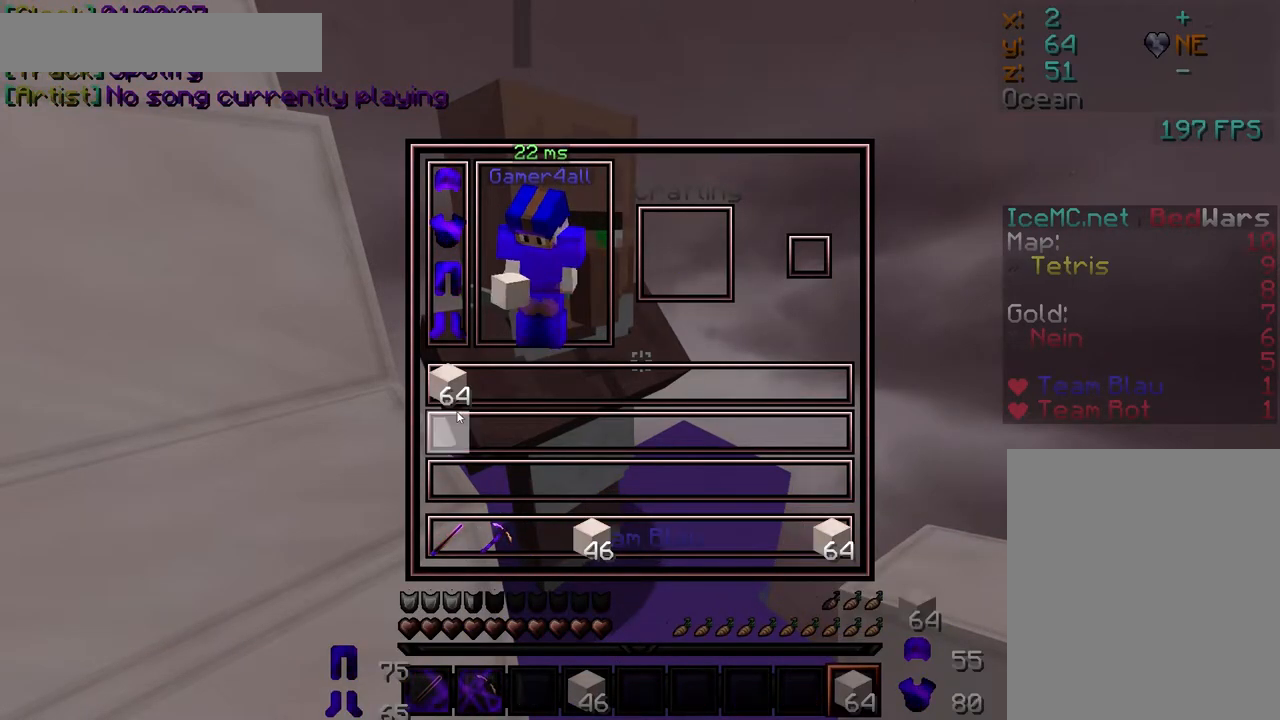
{"keys": [], "mouse": [], "events": []}
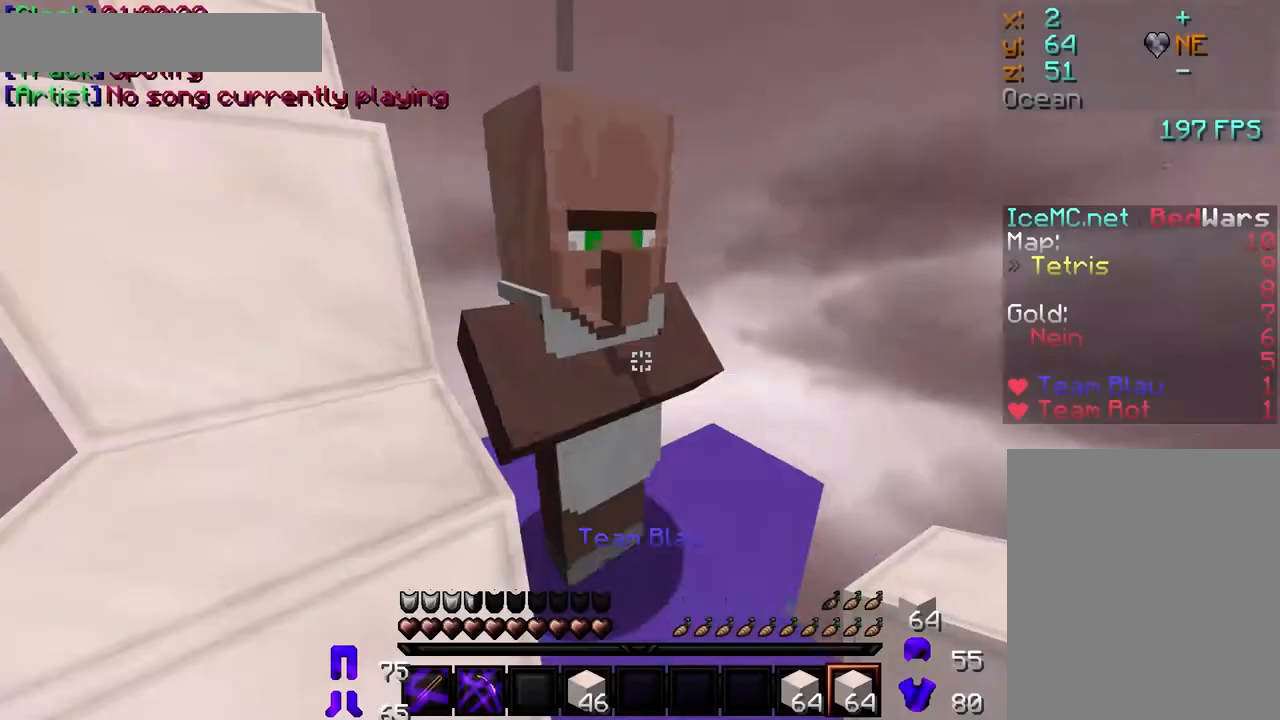
{"keys": ["w"], "mouse": [], "events": [[150, "w", "down"], [233, "w", "up"], [267, "w", "down"]]}
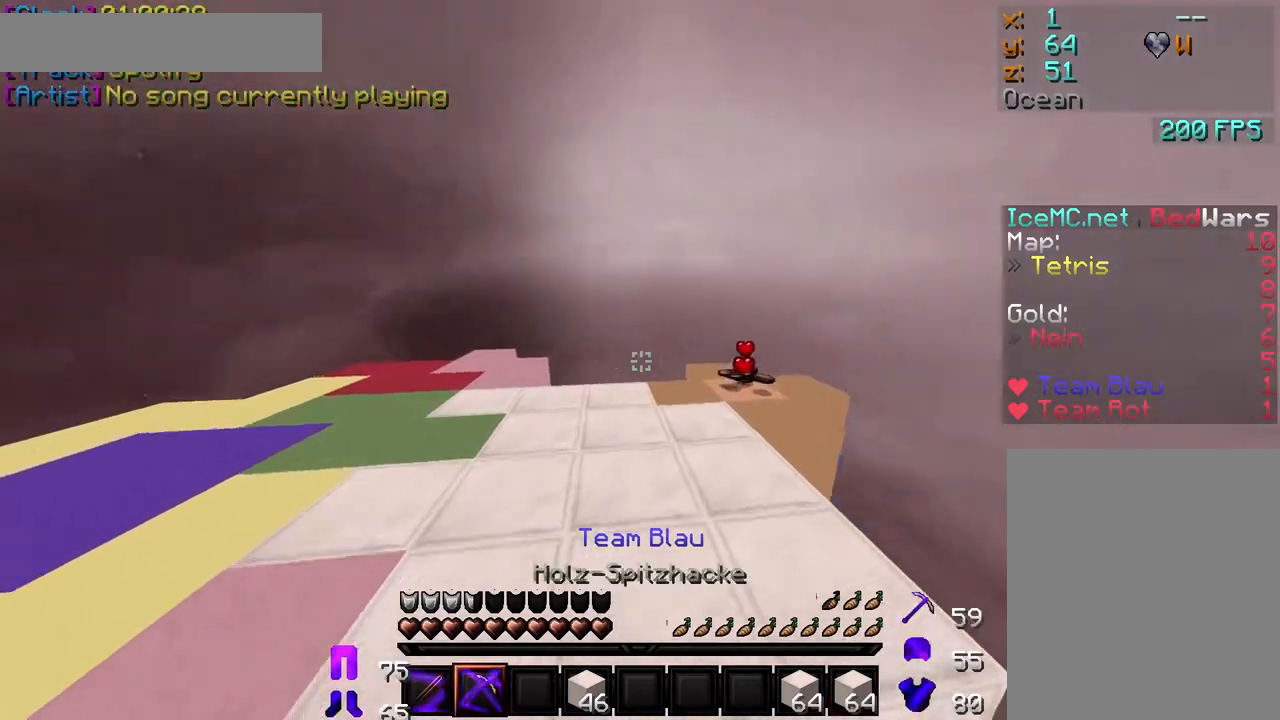
{"keys": ["w"], "mouse": [], "events": []}
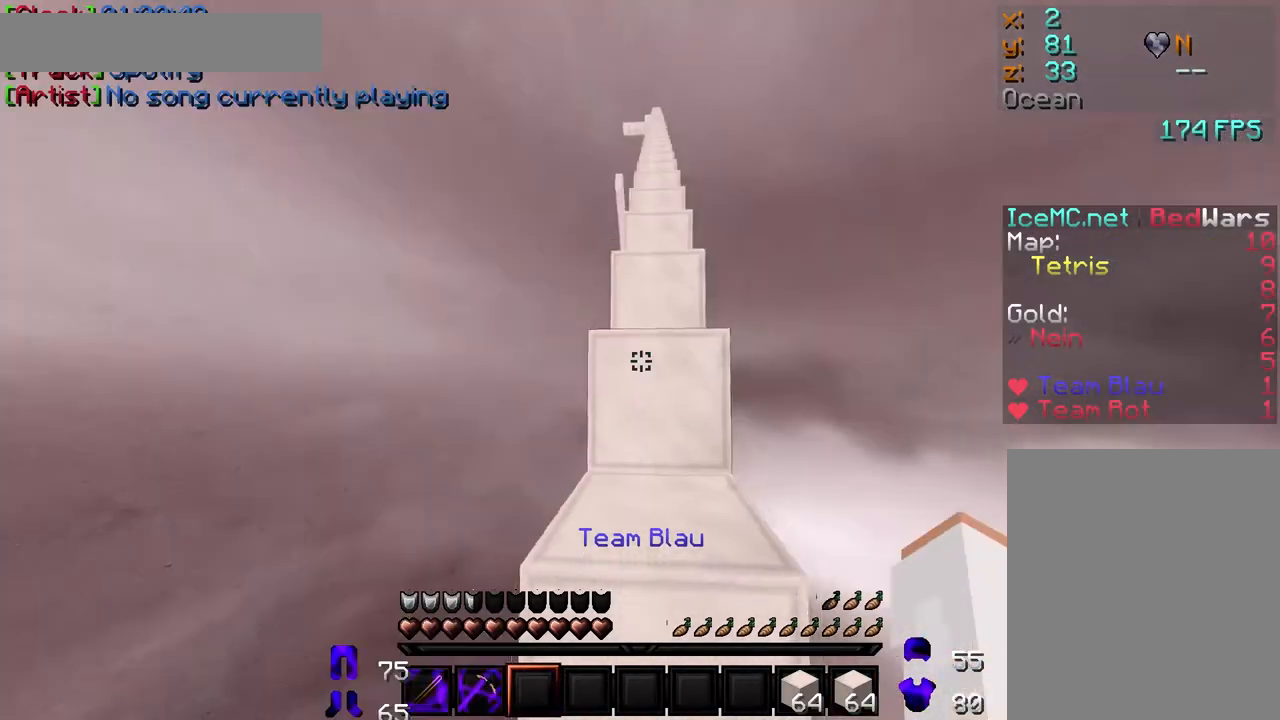
{"keys": ["w"], "mouse": [], "events": [[367, "d", "down"], [450, "d", "up"]]}
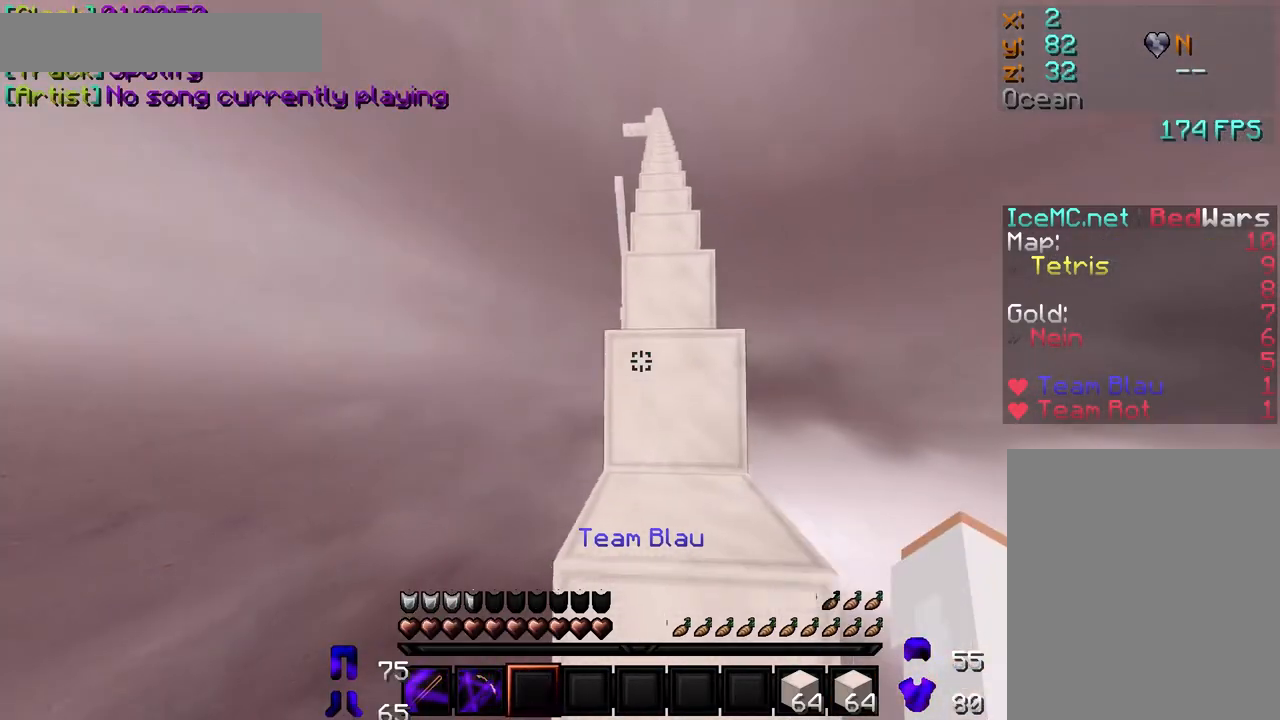
{"keys": ["w"], "mouse": [], "events": []}
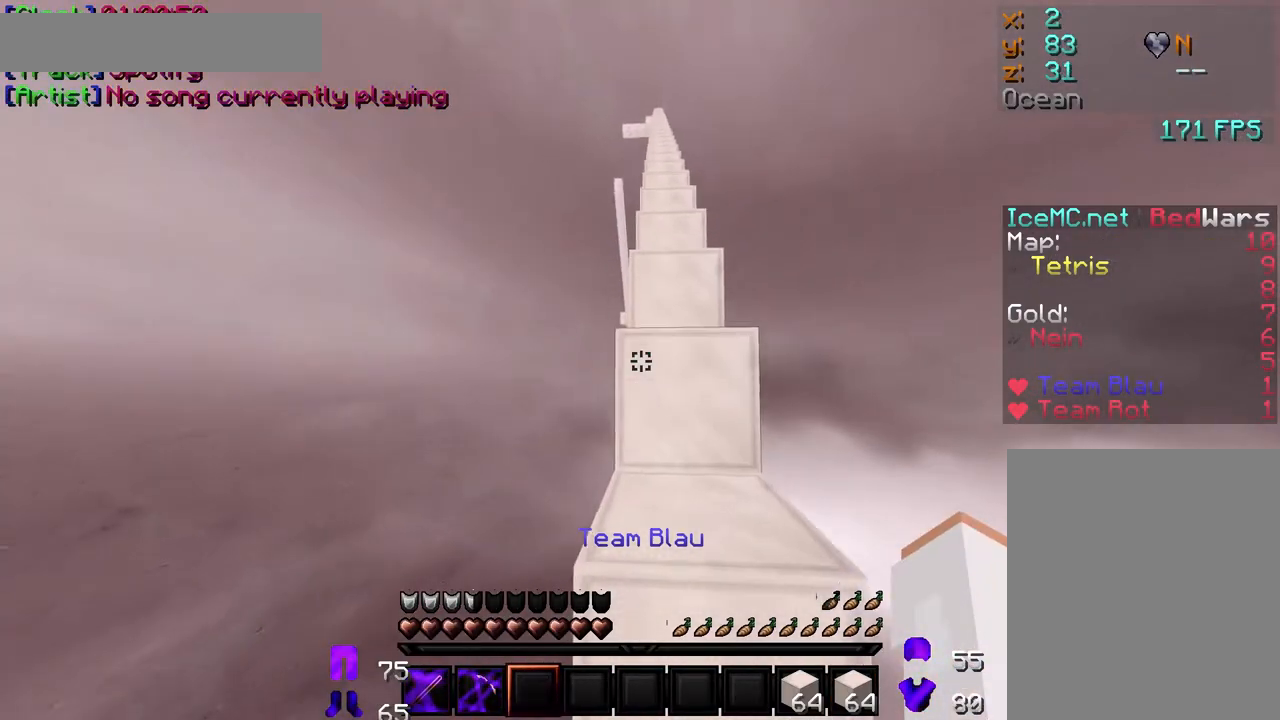
{"keys": ["w"], "mouse": [], "events": [[183, "d", "down"], [300, "d", "up"]]}
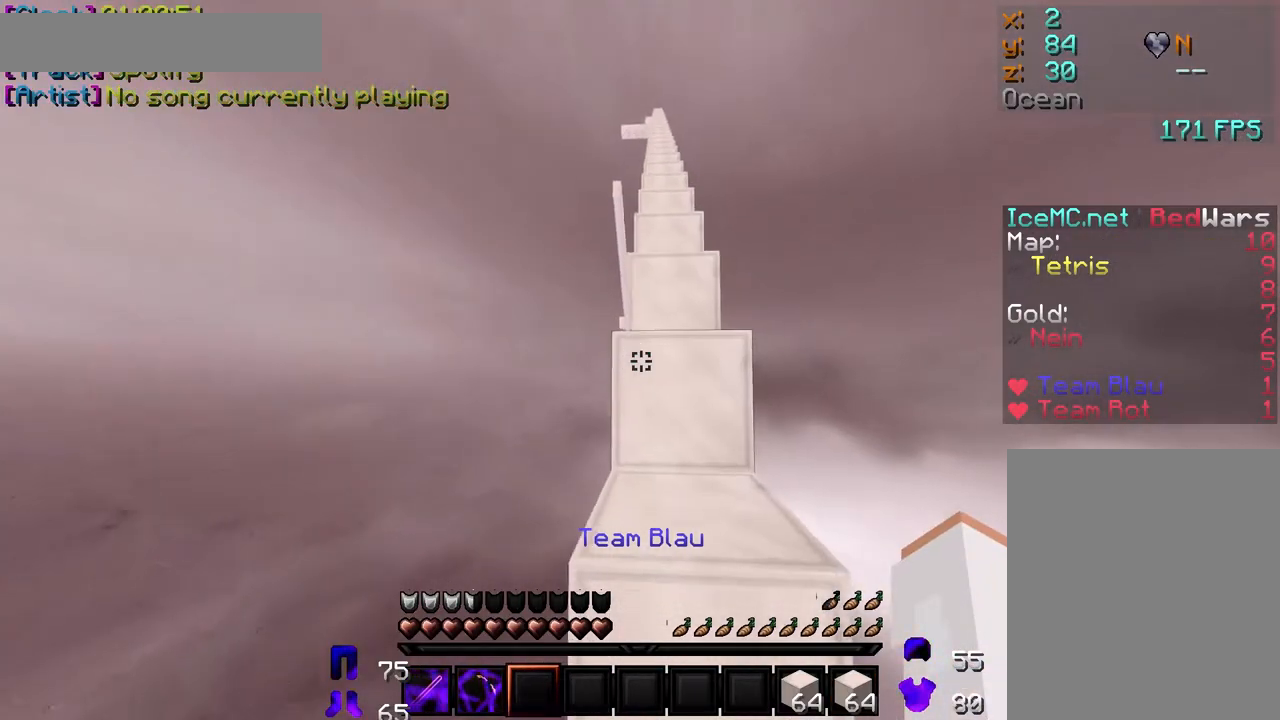
{"keys": ["w"], "mouse": [], "events": []}
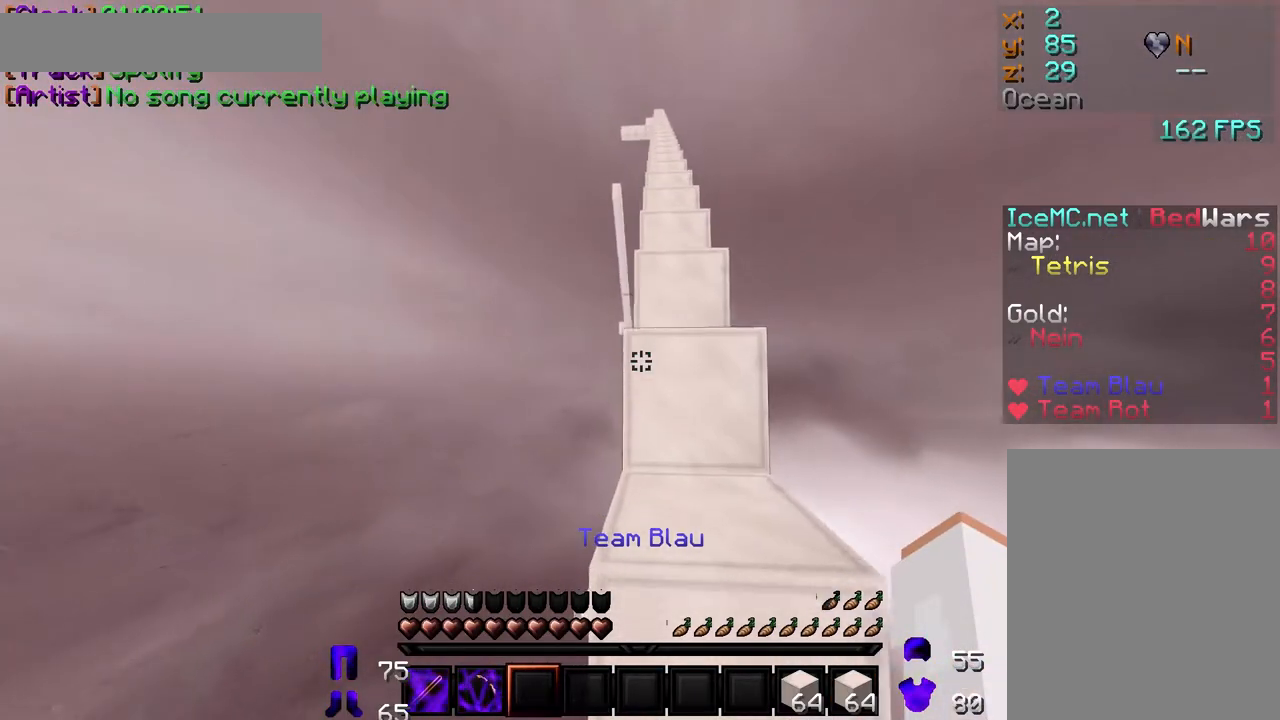
{"keys": ["w"], "mouse": [], "events": [[117, "d", "down"], [217, "d", "up"]]}
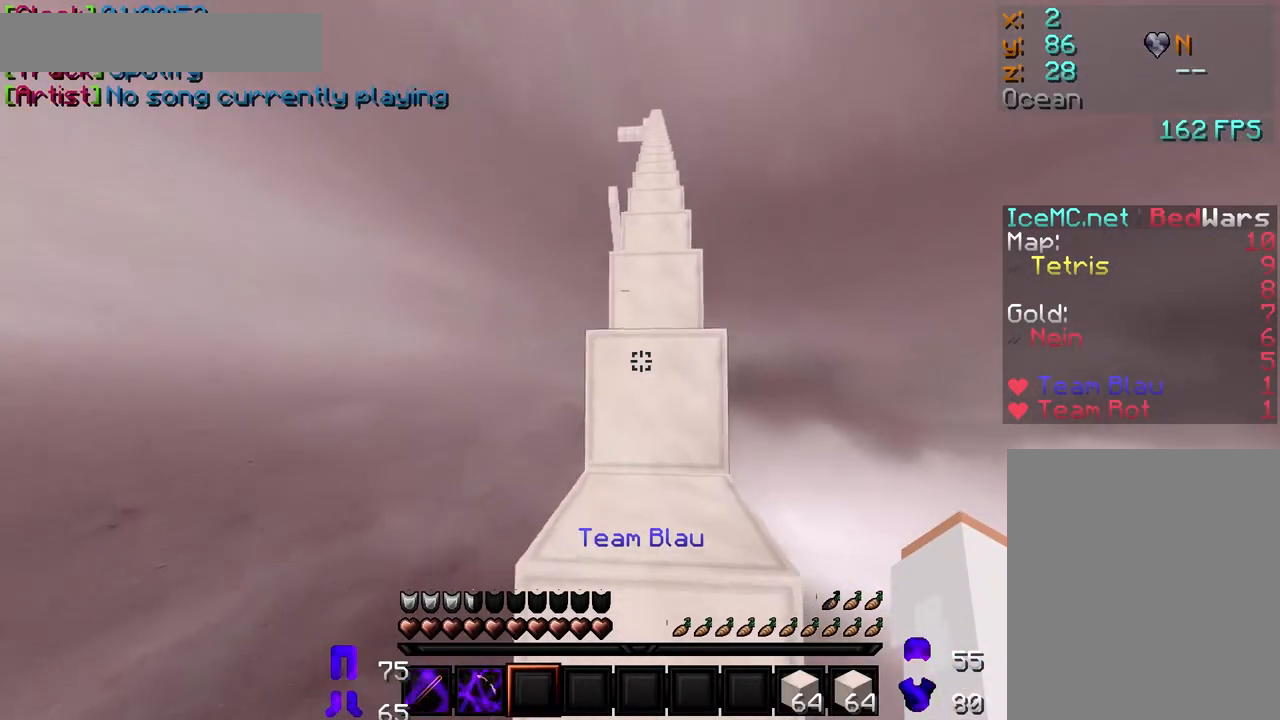
{"keys": ["w"], "mouse": [], "events": []}
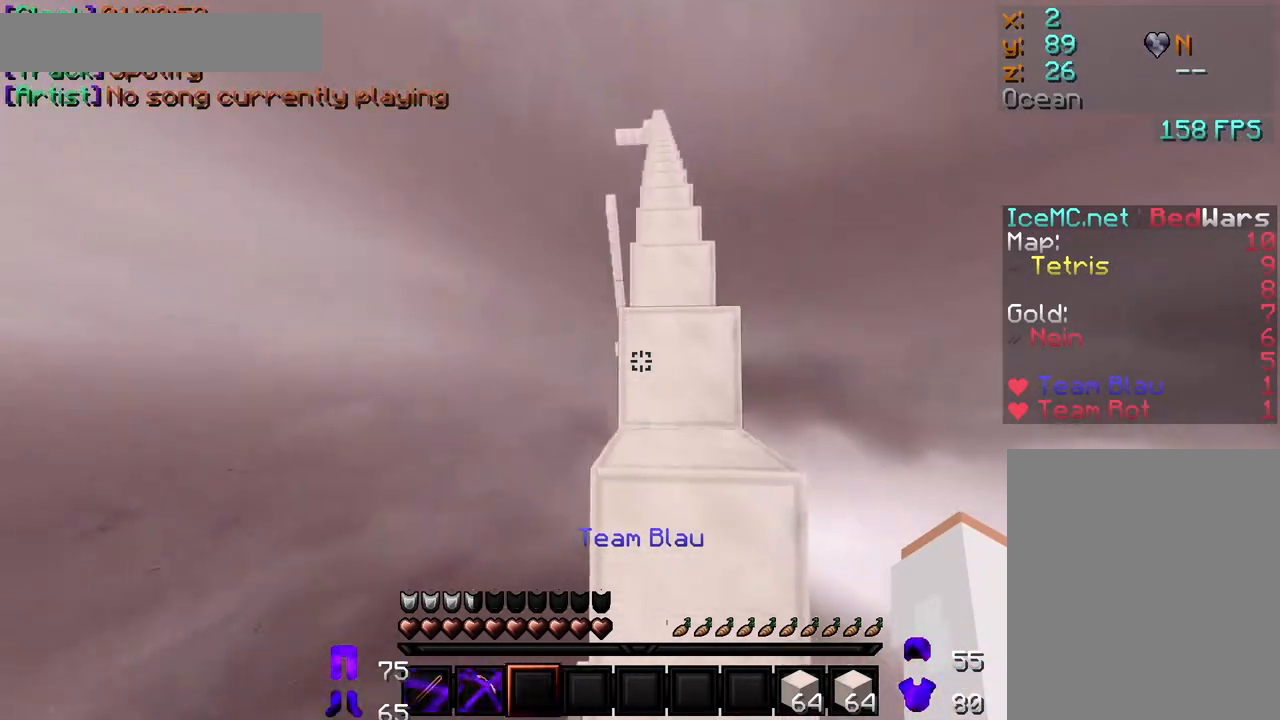
{"keys": ["d", "w"], "mouse": [], "events": [[417, "d", "down"]]}
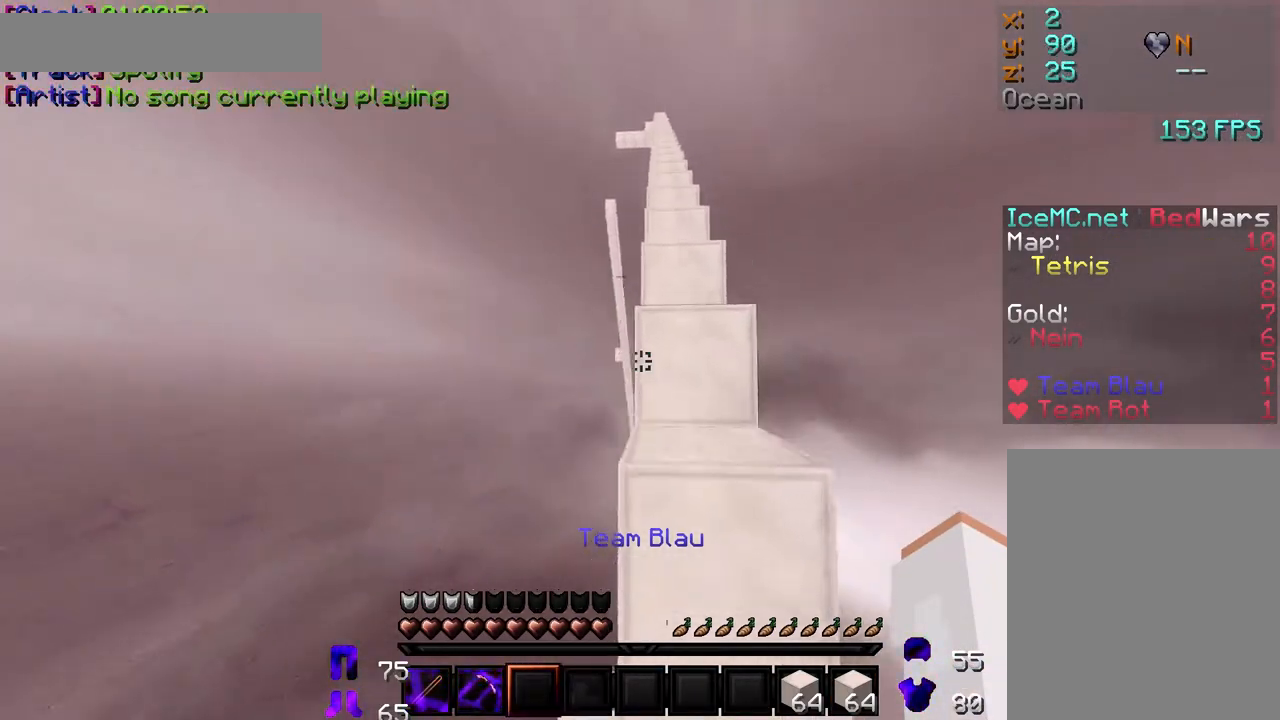
{"keys": ["d", "w"], "mouse": [], "events": [[17, "d", "up"], [500, "d", "down"]]}
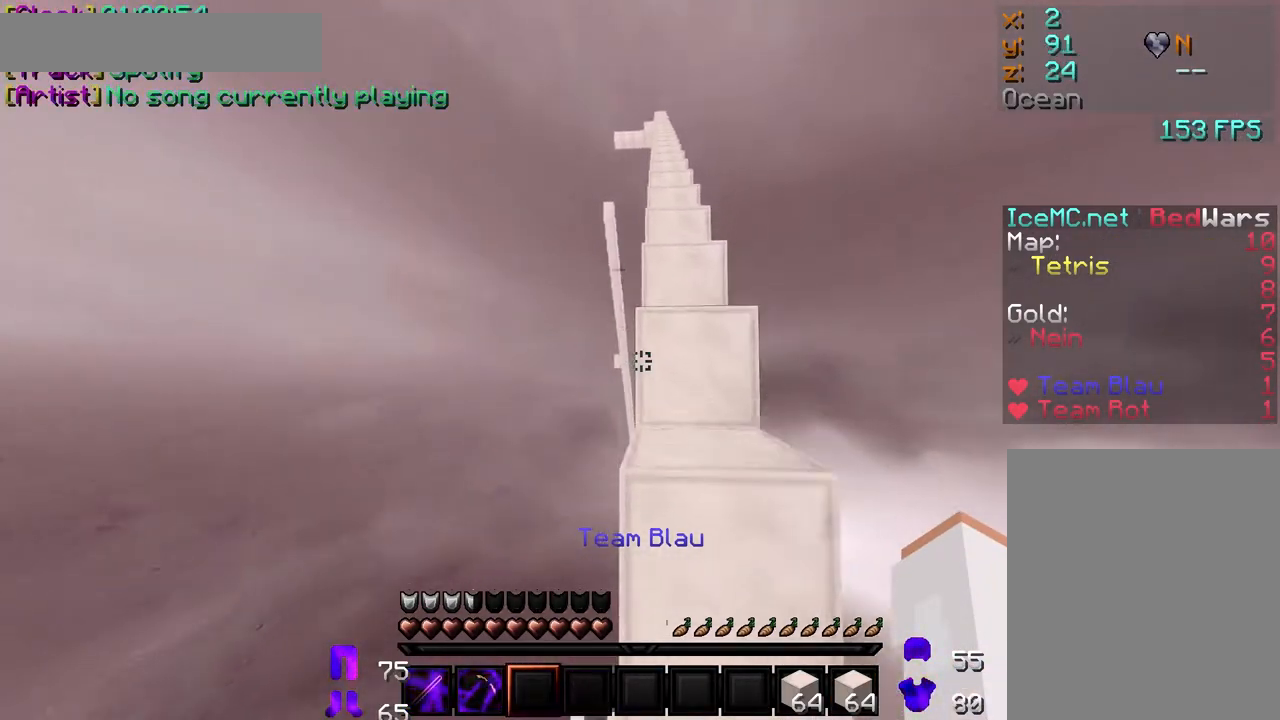
{"keys": ["w"], "mouse": [], "events": [[133, "d", "up"]]}
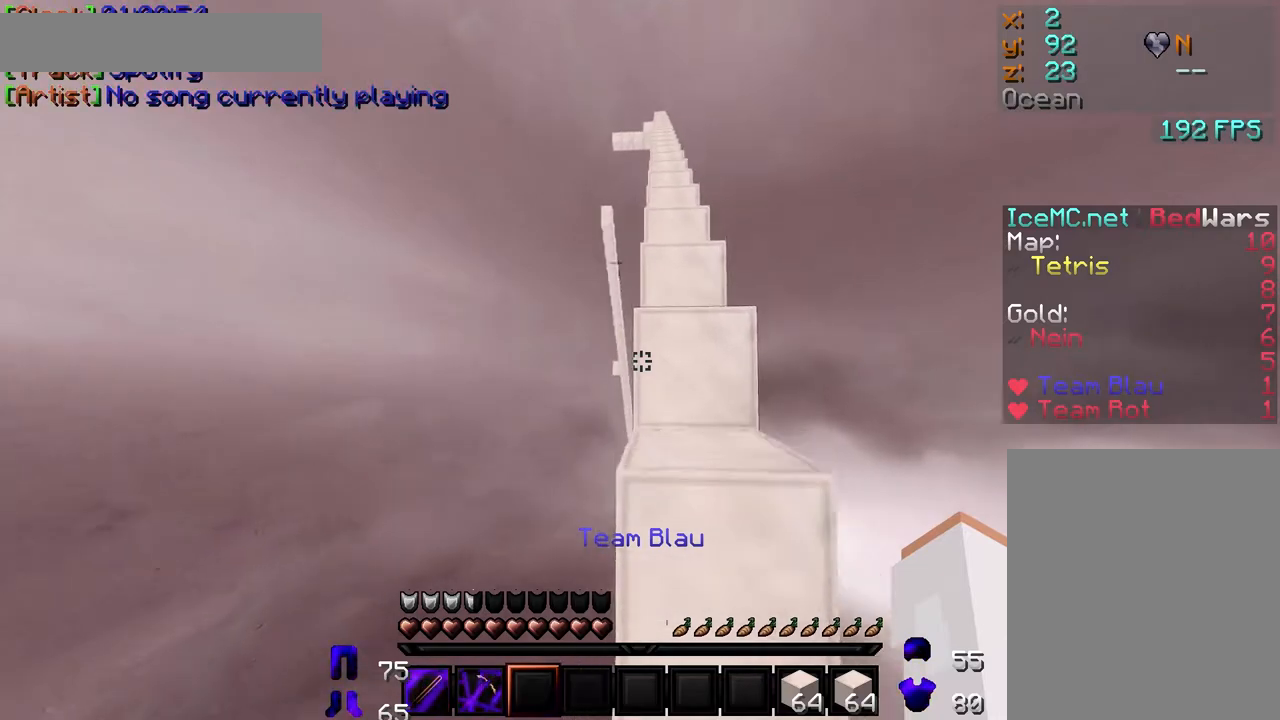
{"keys": ["w"], "mouse": [], "events": [[33, "d", "down"], [167, "d", "up"]]}
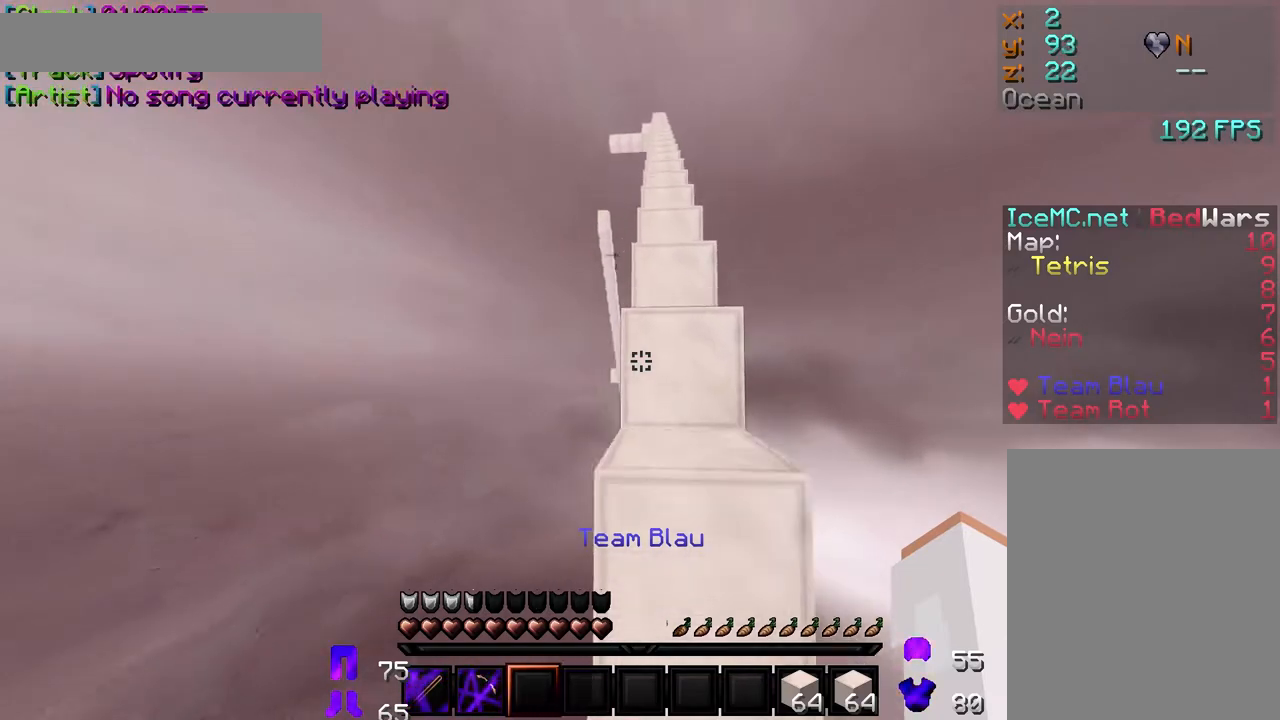
{"keys": ["d", "w"], "mouse": [], "events": [[450, "d", "down"]]}
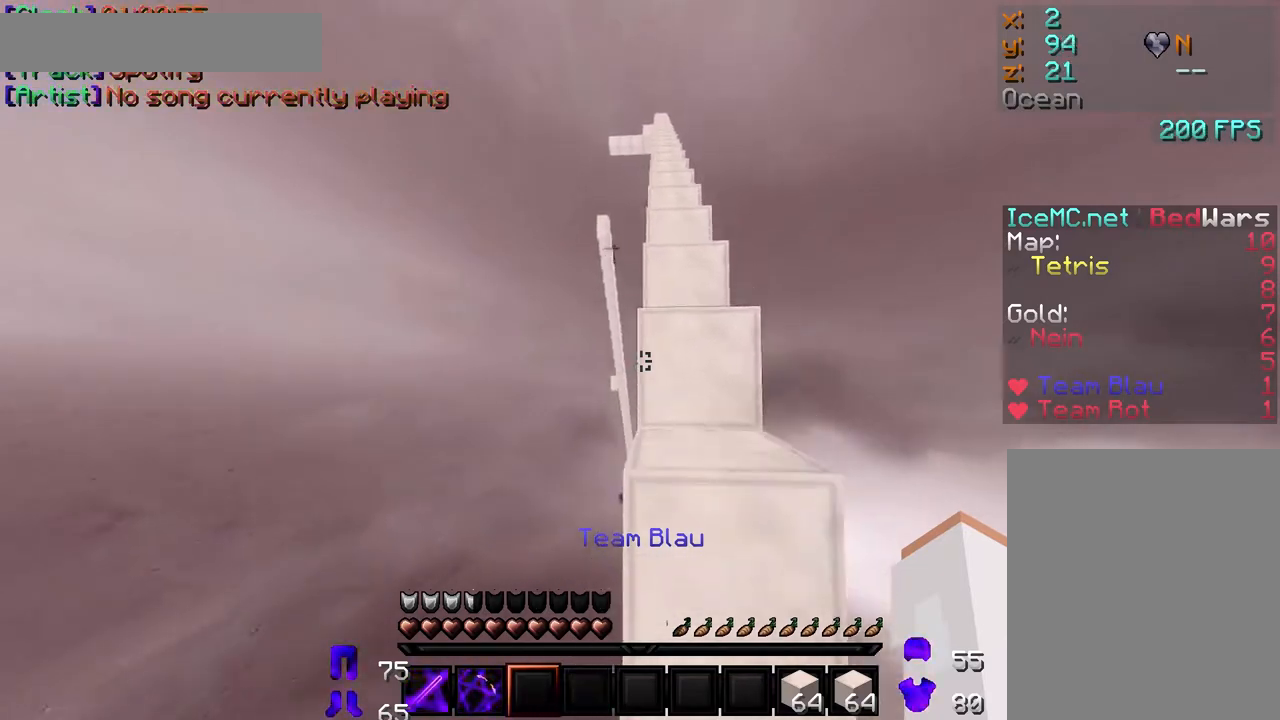
{"keys": ["w"], "mouse": [], "events": [[50, "d", "up"]]}
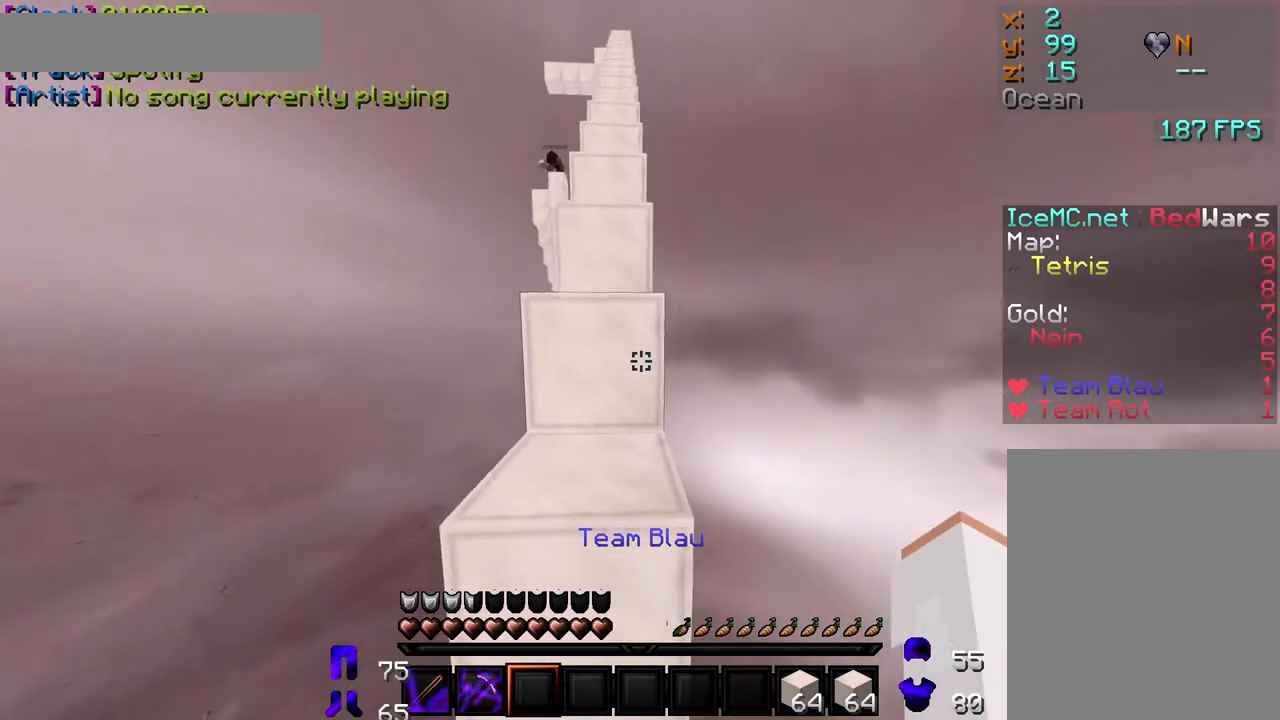
{"keys": ["w"], "mouse": [], "events": [[67, "mouse_left", "down"], [150, "mouse_left", "up"], [217, "mouse_left", "down"], [300, "mouse_left", "up"], [350, "mouse_left", "down"], [450, "w", "up"], [483, "w", "down"], [500, "mouse_left", "up"]]}
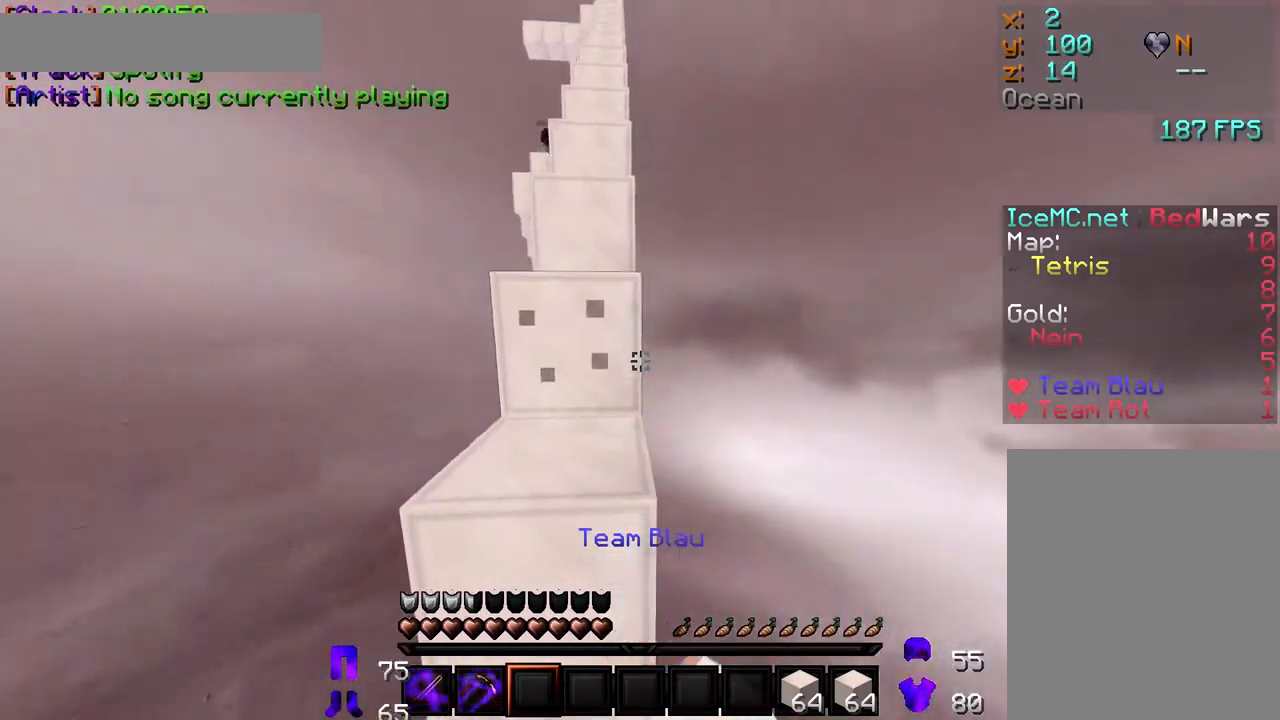
{"keys": ["w"], "mouse": ["left"], "events": [[300, "mouse_left", "down"], [383, "mouse_left", "up"], [483, "mouse_left", "down"]]}
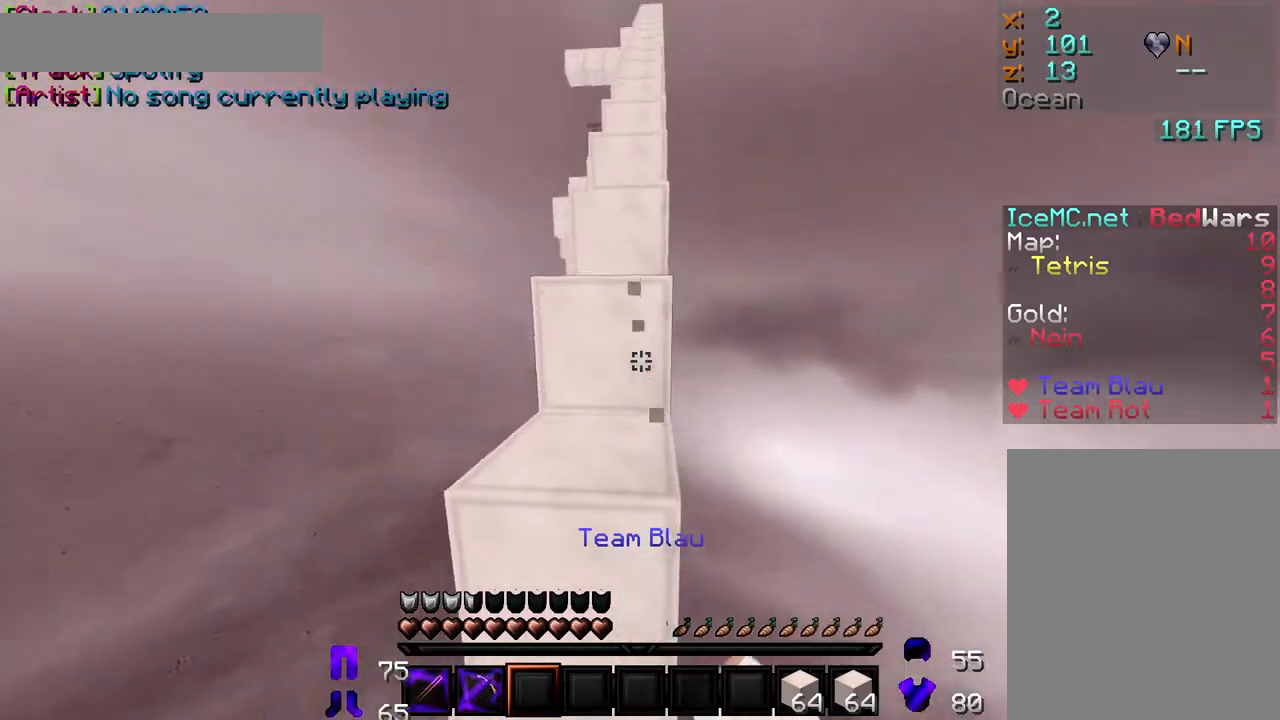
{"keys": ["w"], "mouse": ["left"], "events": [[67, "mouse_left", "up"], [150, "mouse_left", "down"], [233, "mouse_left", "up"], [267, "mouse_left", "down"], [350, "mouse_left", "up"], [417, "mouse_left", "down"]]}